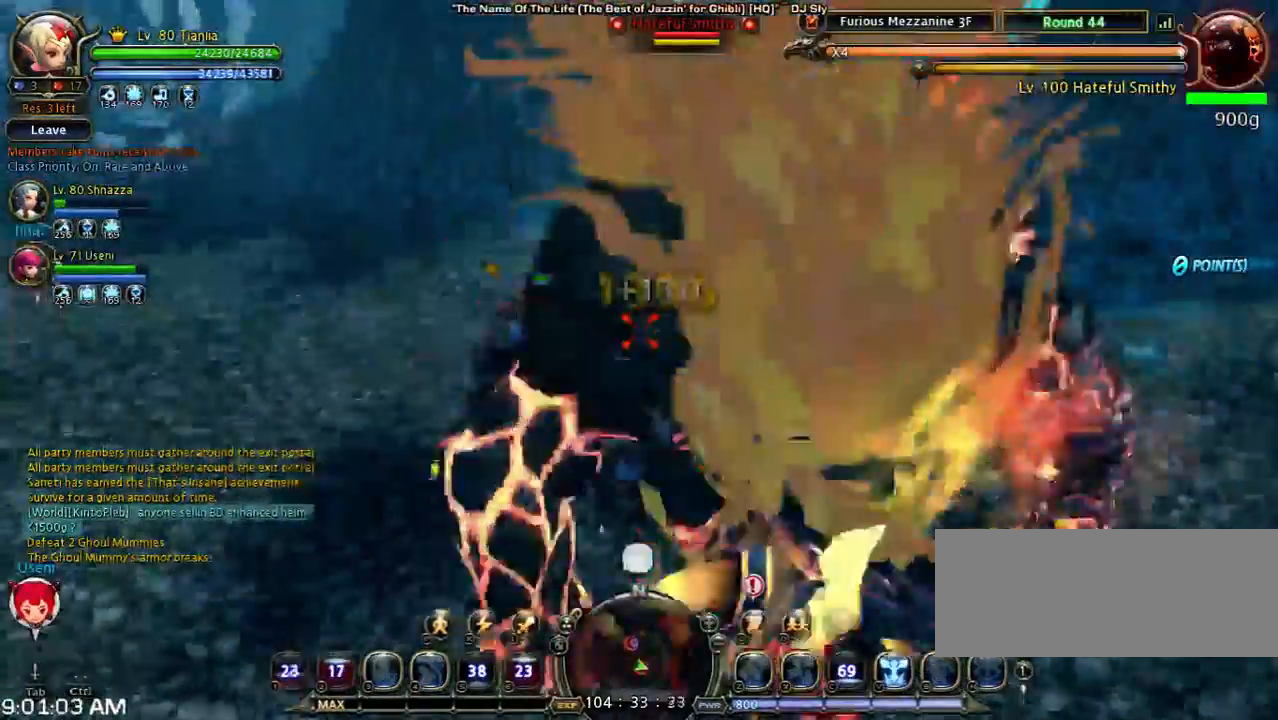
Gameplay with keyboard; each line is a JSON object with the keys held at the frame after it. "events" lists presses ("down") and releases ("up") of "1", "2", "3", "4", "5", "6", "a", "b", "c", "d", "n", "s", "shift", "space", "tilde", "v", "w", "x" and "z" between this image and that frame as [ms after this image, input, new state], when the widget could be followed in between. No other keys are recorded. Mouse input is not recorded. Not read: other_keys.
{"keys": [], "events": [[267, "shift", "up"], [333, "s", "up"]]}
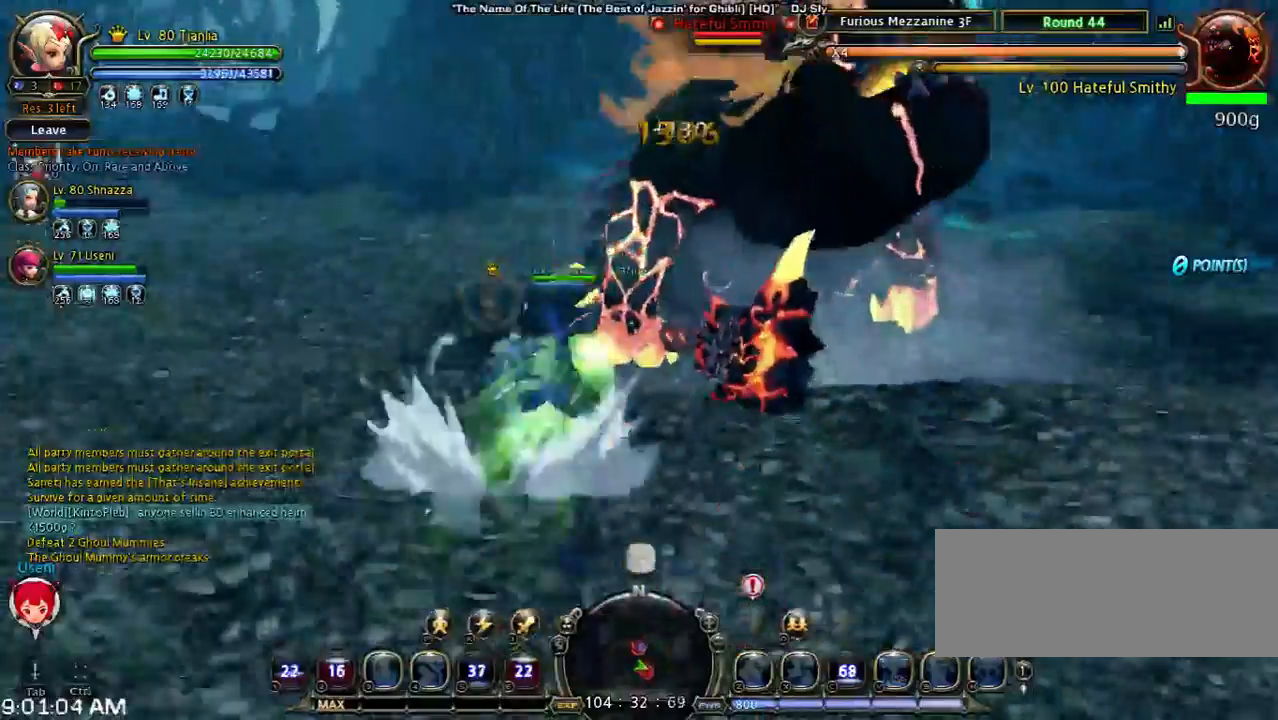
{"keys": [], "events": []}
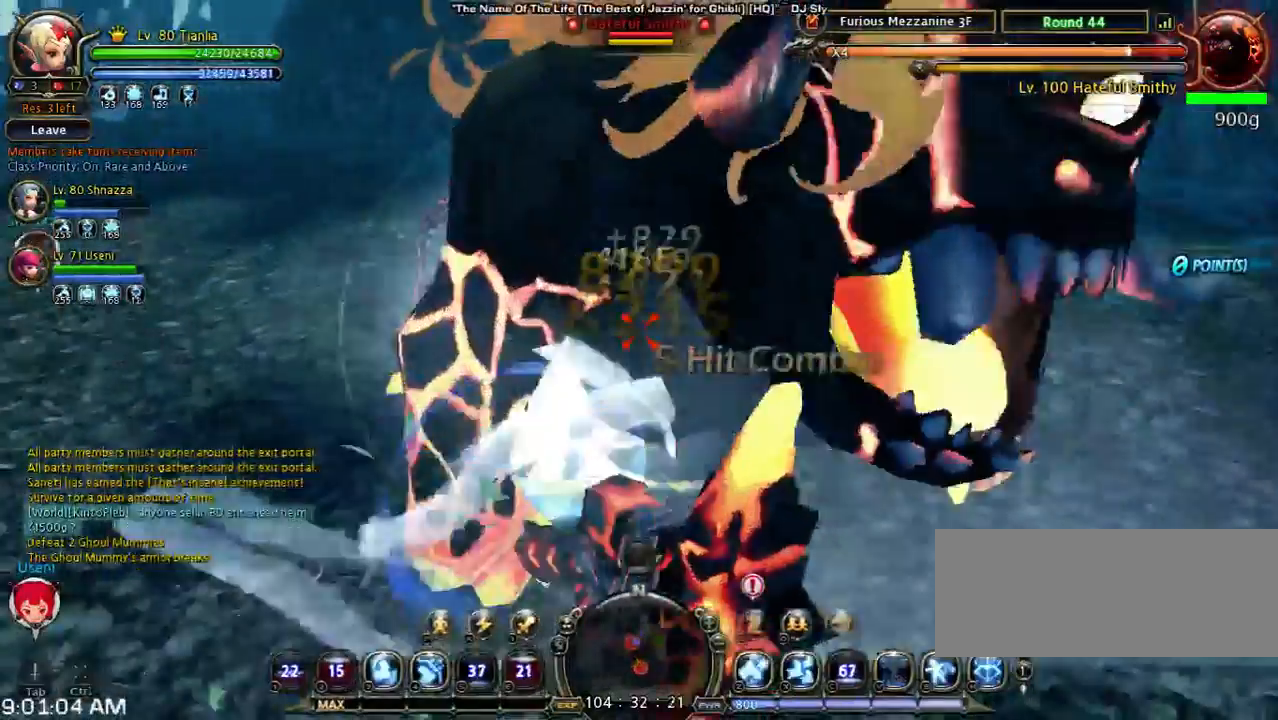
{"keys": ["w"], "events": [[33, "w", "down"], [167, "x", "down"], [467, "x", "up"]]}
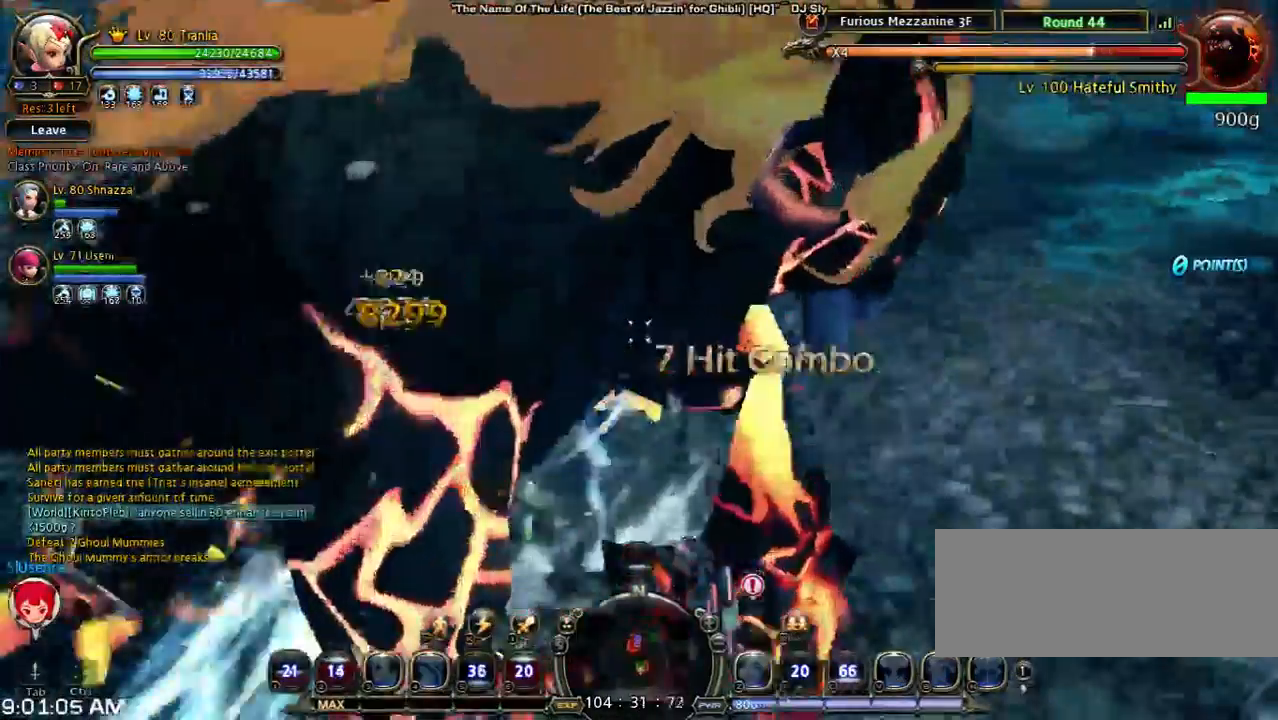
{"keys": ["w"], "events": []}
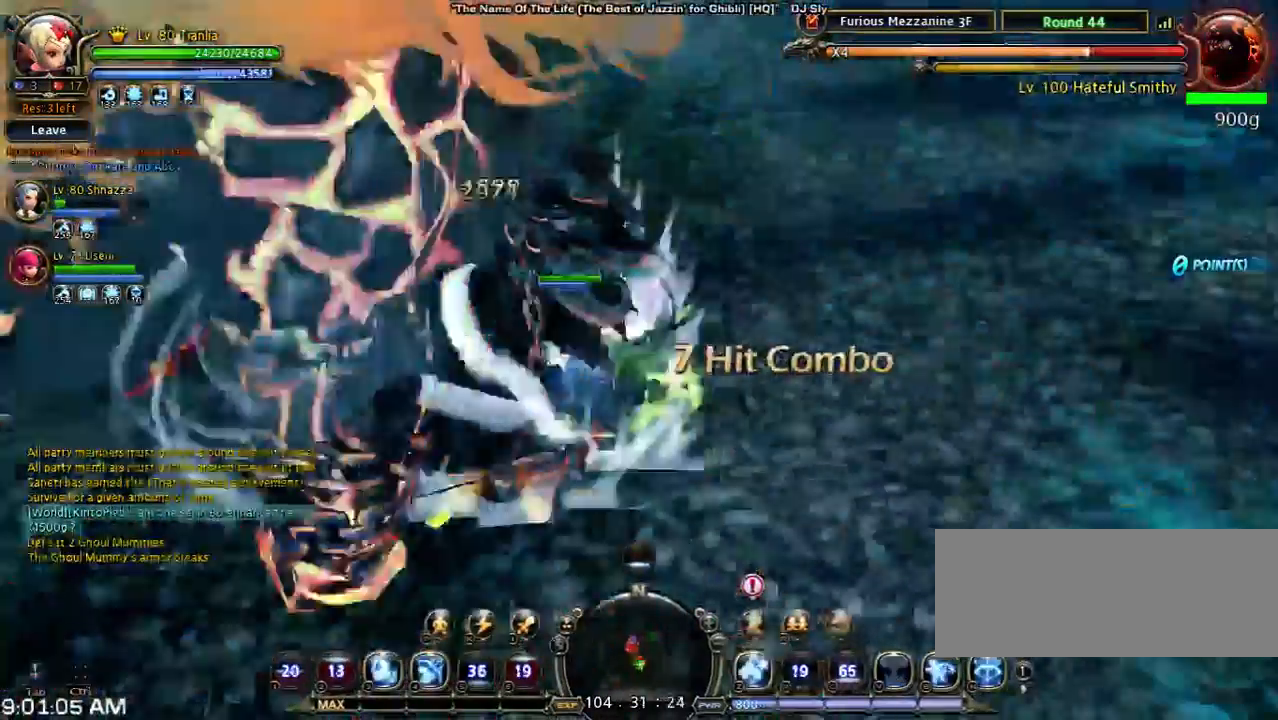
{"keys": [], "events": [[233, "w", "up"]]}
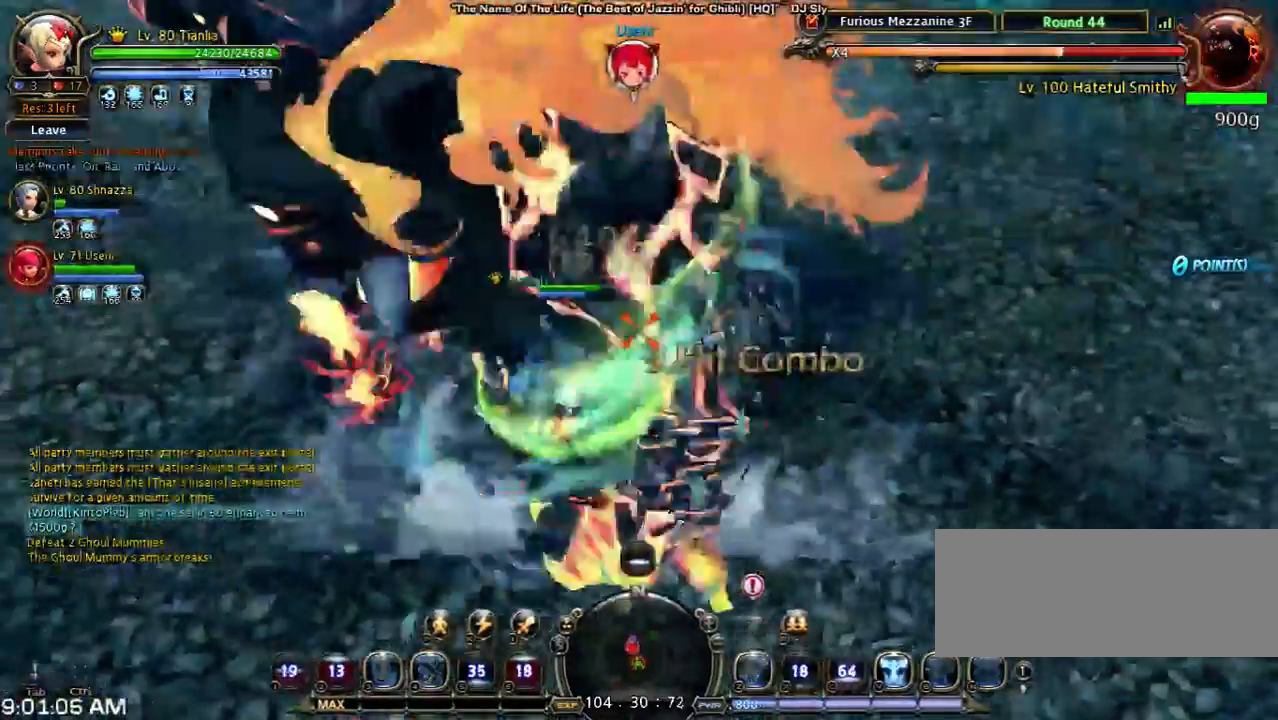
{"keys": ["s", "shift"], "events": [[200, "s", "down"], [233, "shift", "down"]]}
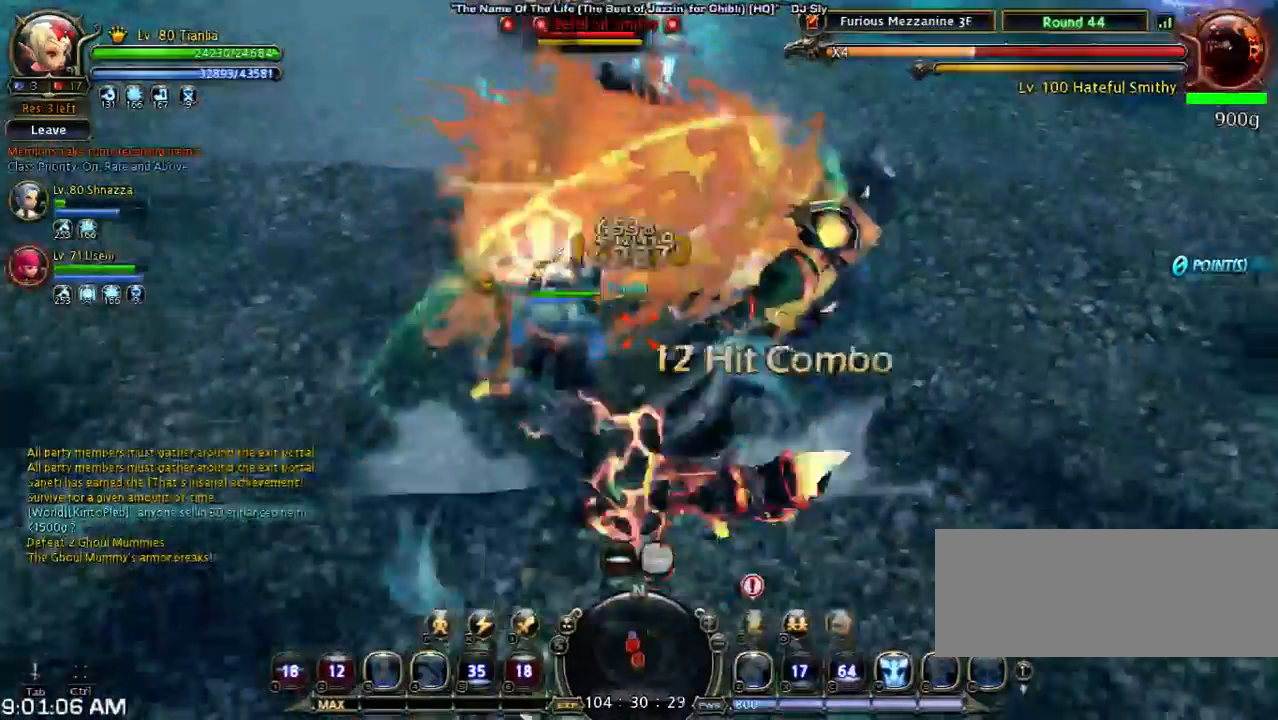
{"keys": ["s", "shift"], "events": [[267, "s", "up"], [267, "shift", "up"], [467, "s", "down"], [500, "shift", "down"]]}
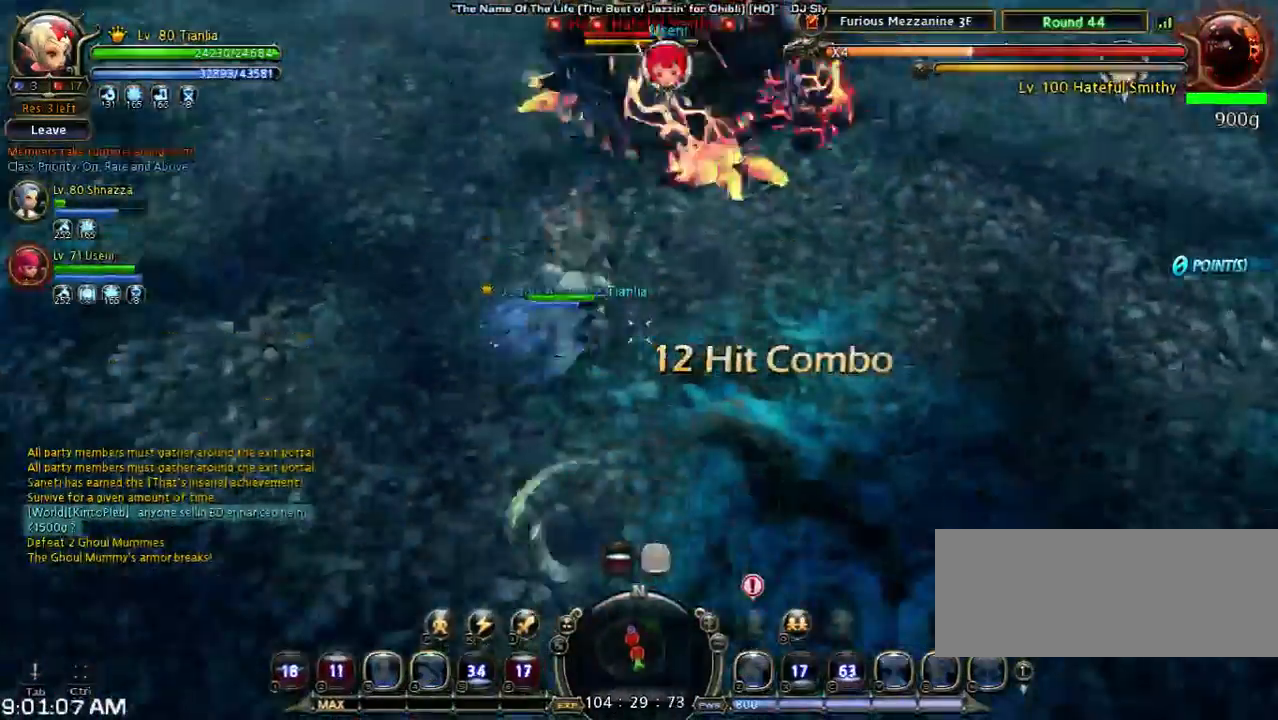
{"keys": ["s", "shift"], "events": []}
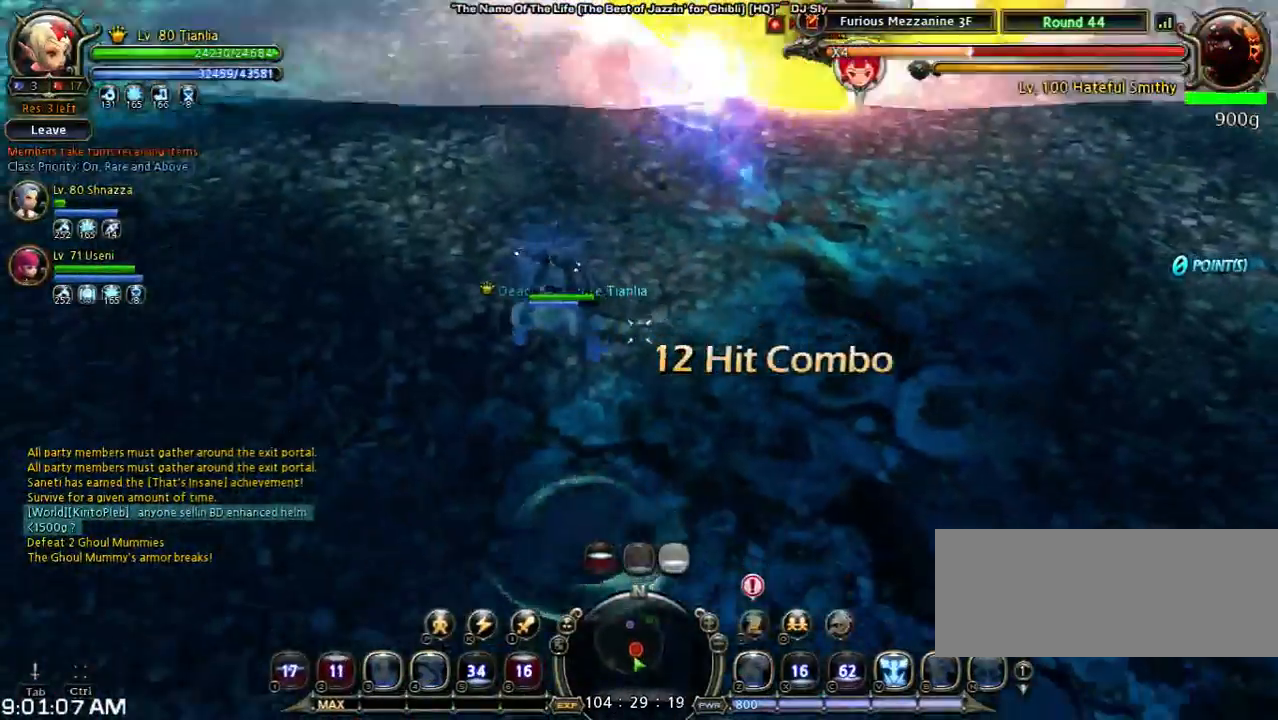
{"keys": ["w"], "events": [[33, "s", "up"], [33, "shift", "up"], [233, "w", "down"]]}
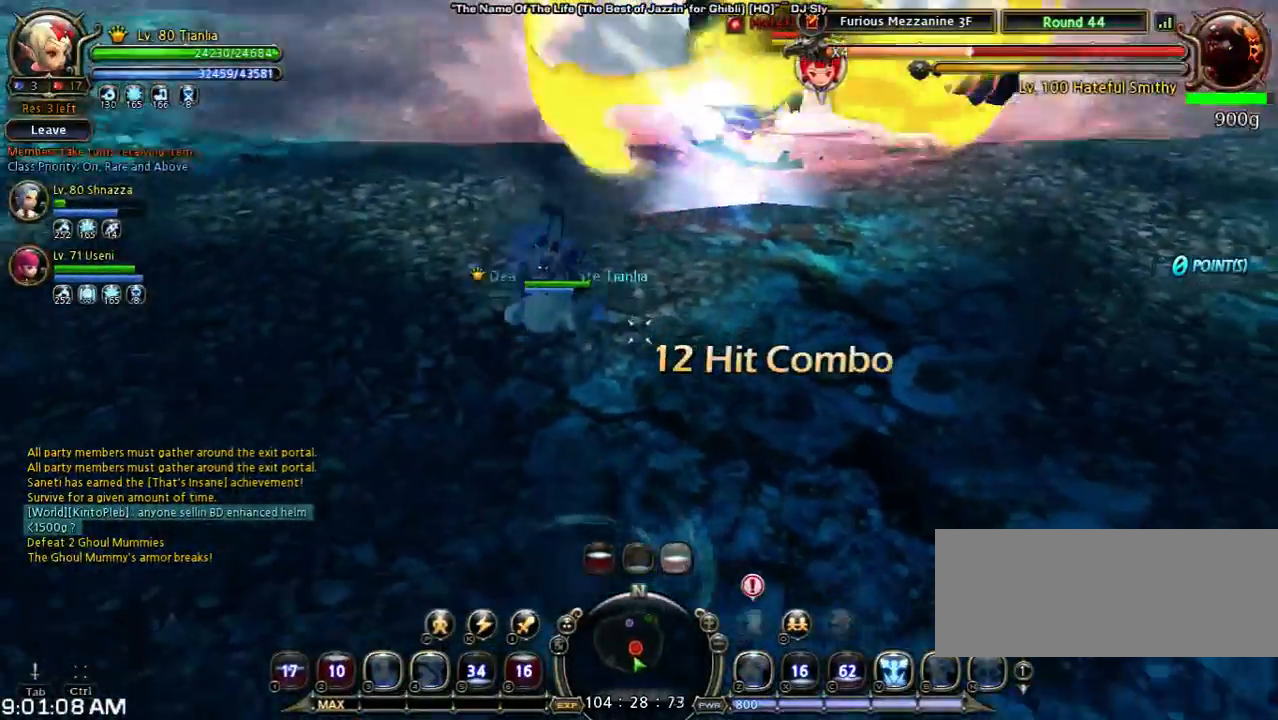
{"keys": ["w"], "events": []}
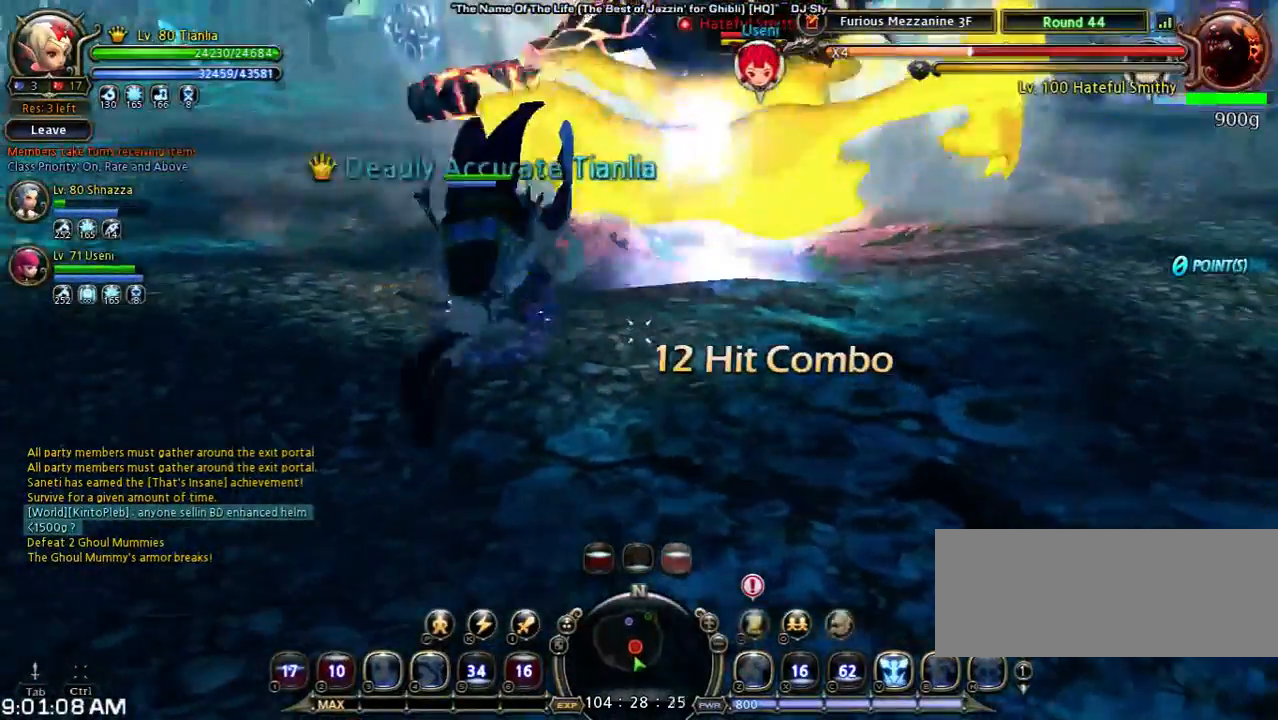
{"keys": ["w"], "events": []}
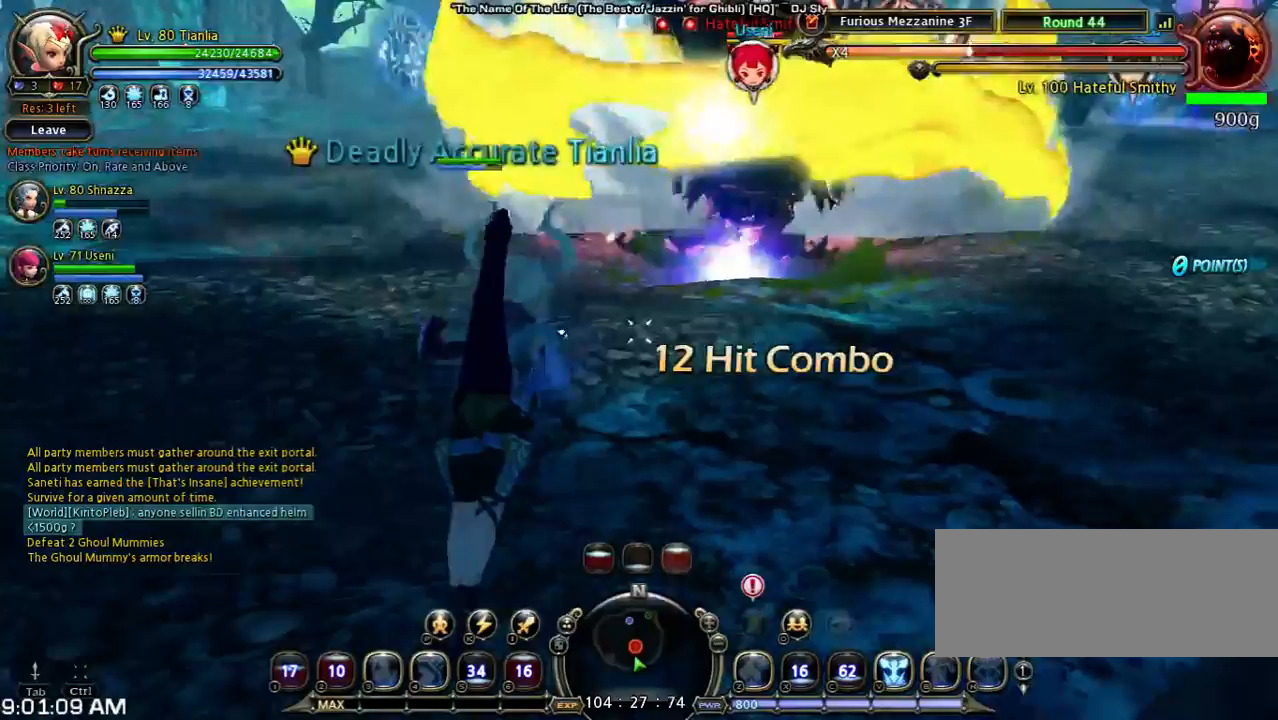
{"keys": ["space", "w"], "events": [[300, "space", "down"]]}
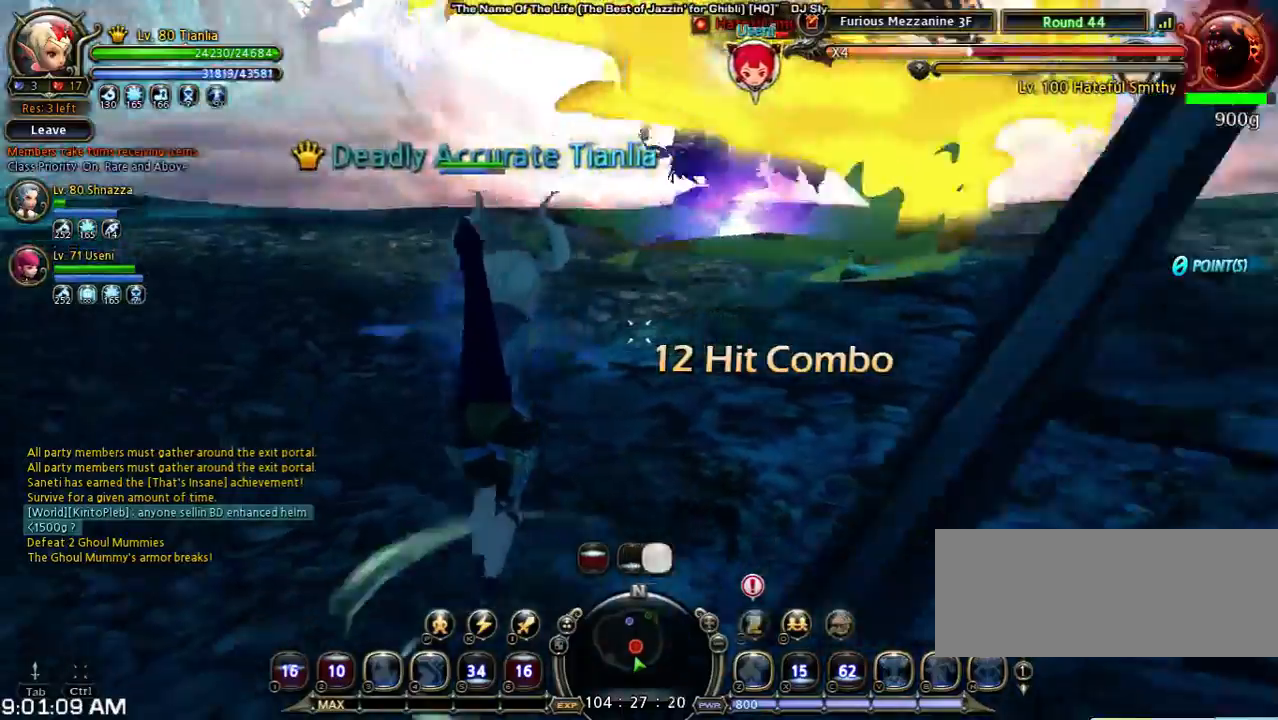
{"keys": ["w"], "events": [[33, "space", "up"]]}
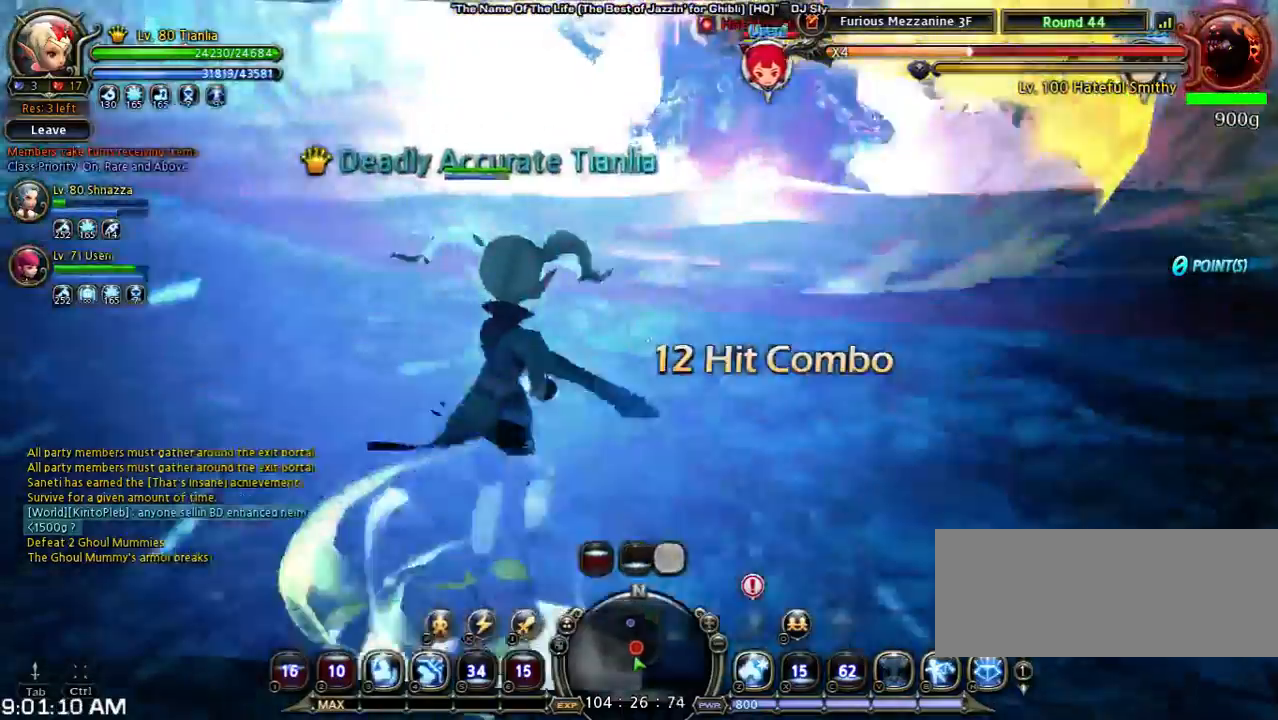
{"keys": ["w"], "events": []}
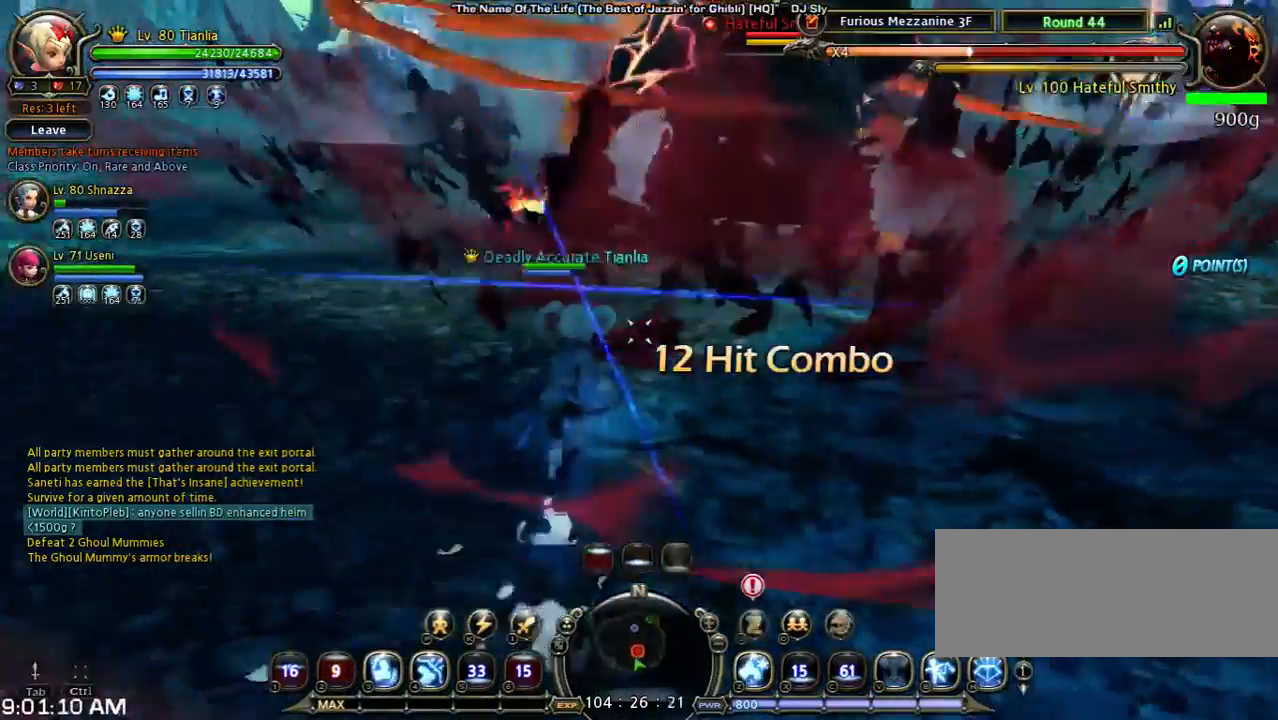
{"keys": ["w"], "events": [[167, "space", "down"], [400, "space", "up"]]}
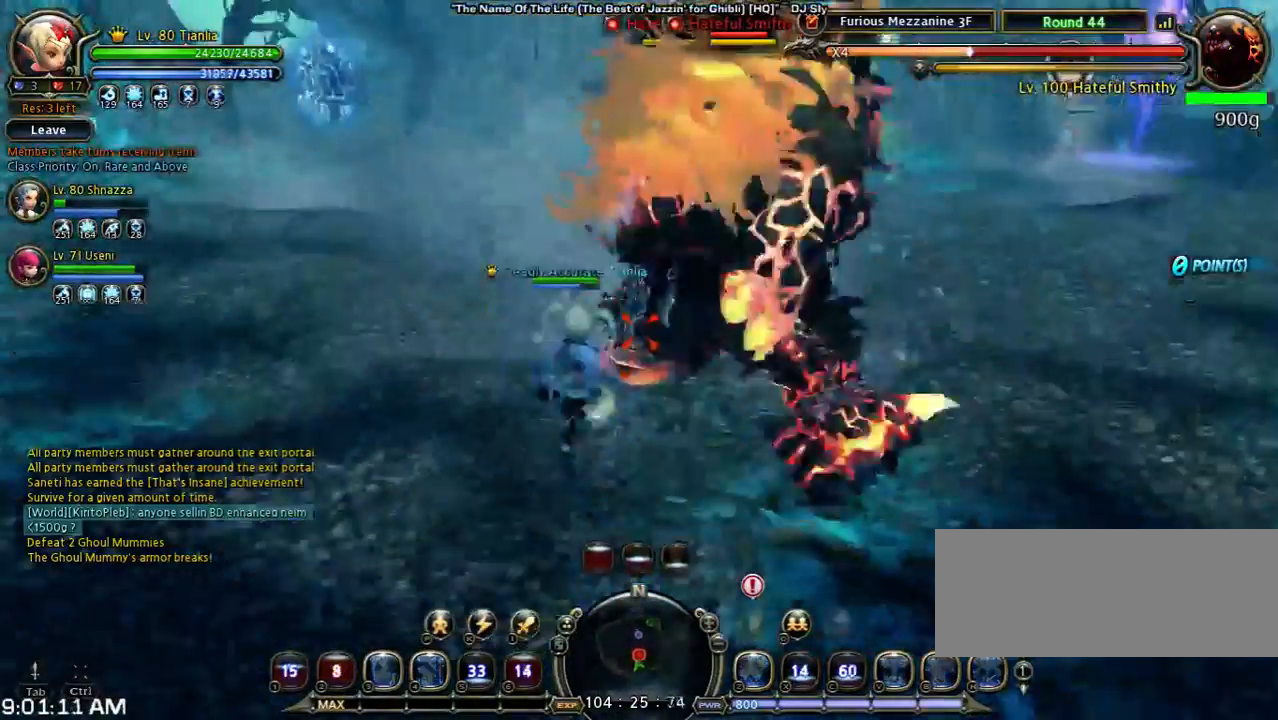
{"keys": ["v", "w"], "events": [[133, "shift", "down"], [200, "v", "down"], [400, "shift", "up"], [400, "v", "up"], [500, "v", "down"]]}
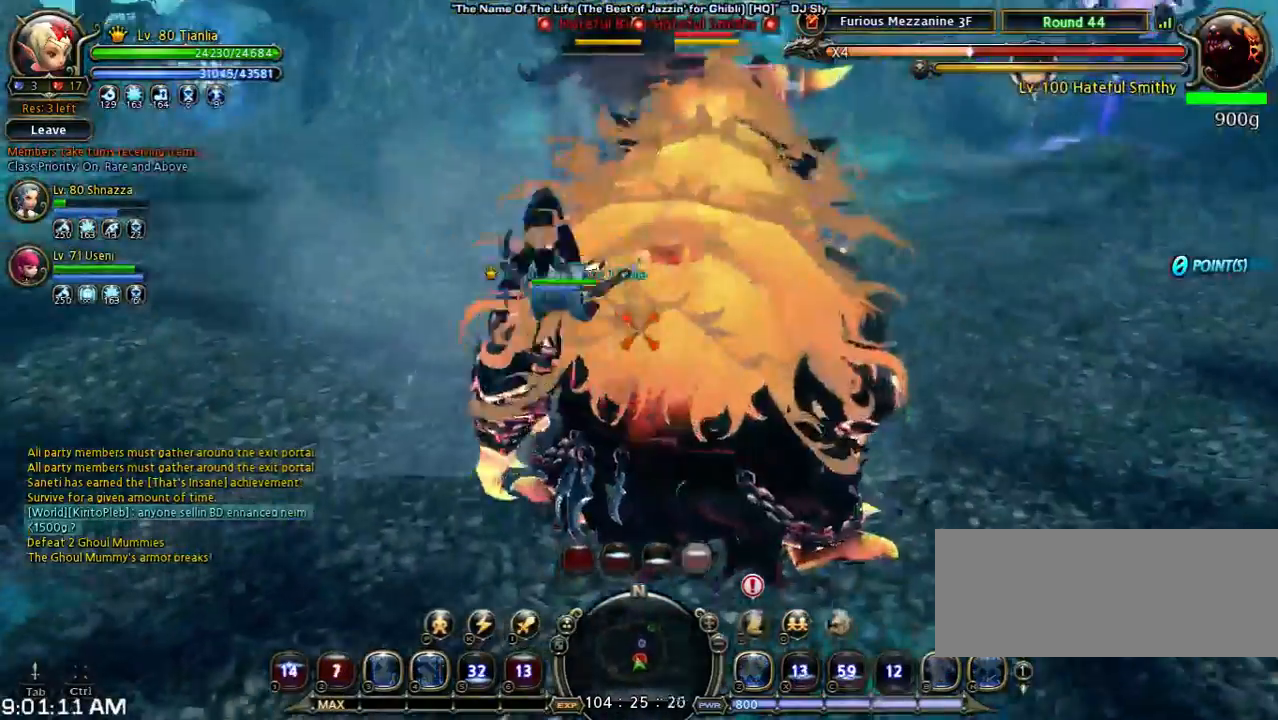
{"keys": ["w"], "events": [[233, "v", "up"]]}
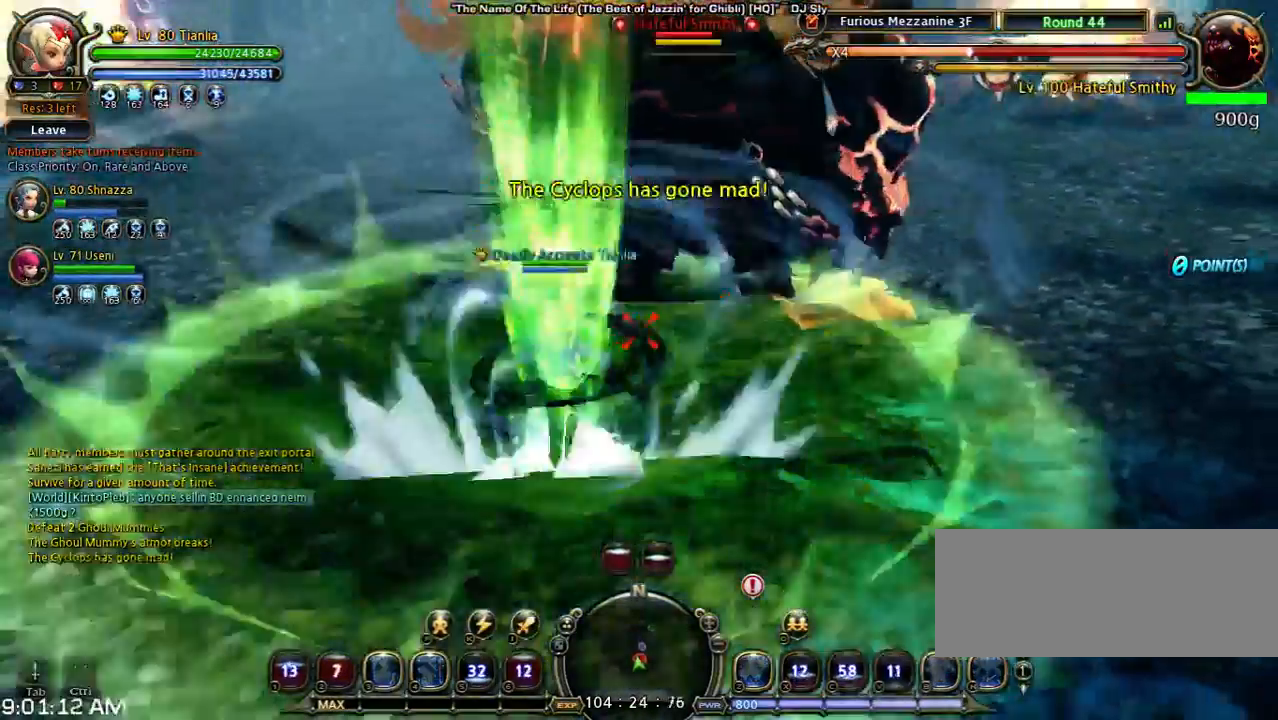
{"keys": ["w"], "events": []}
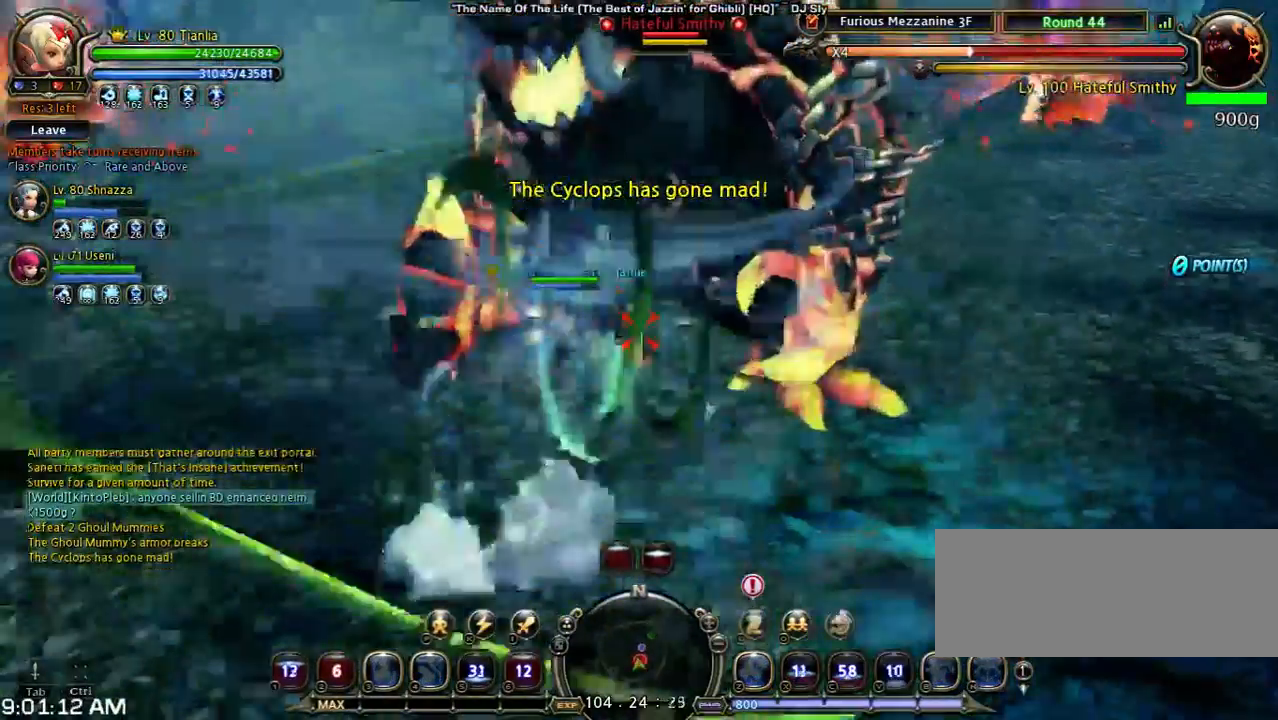
{"keys": [], "events": [[200, "w", "up"]]}
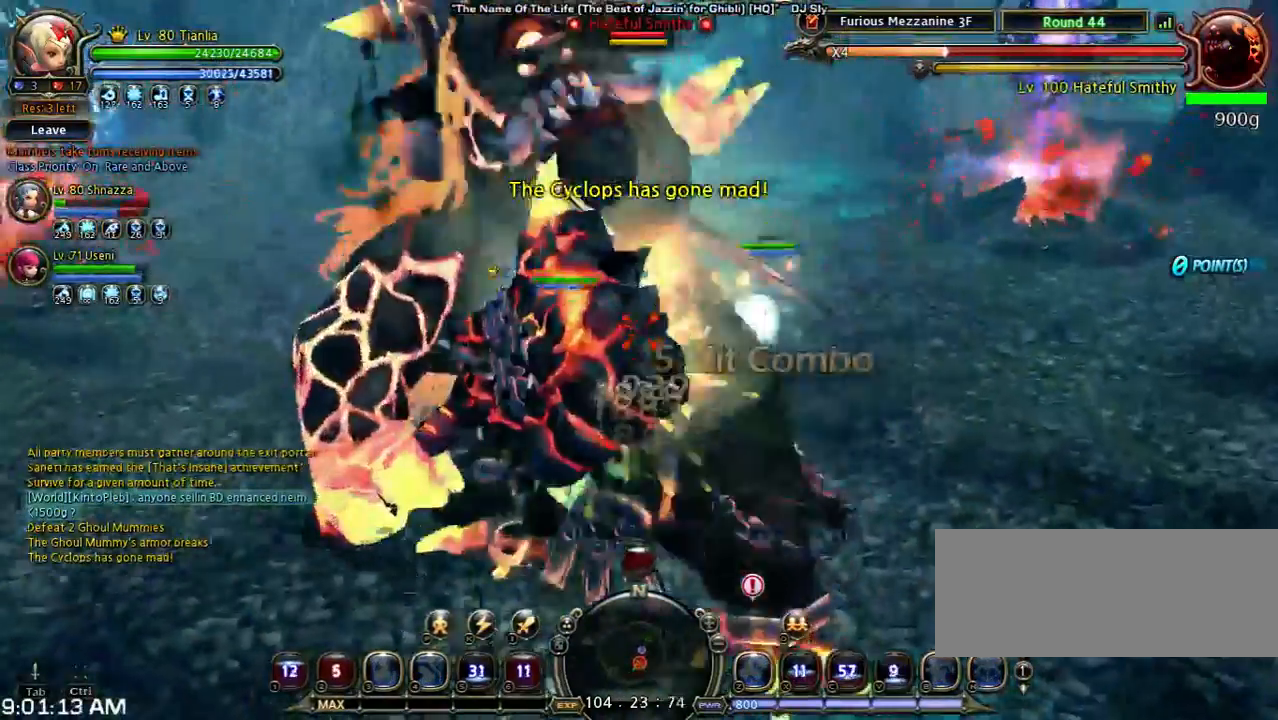
{"keys": ["s"], "events": [[67, "shift", "down"], [133, "s", "down"], [500, "shift", "up"]]}
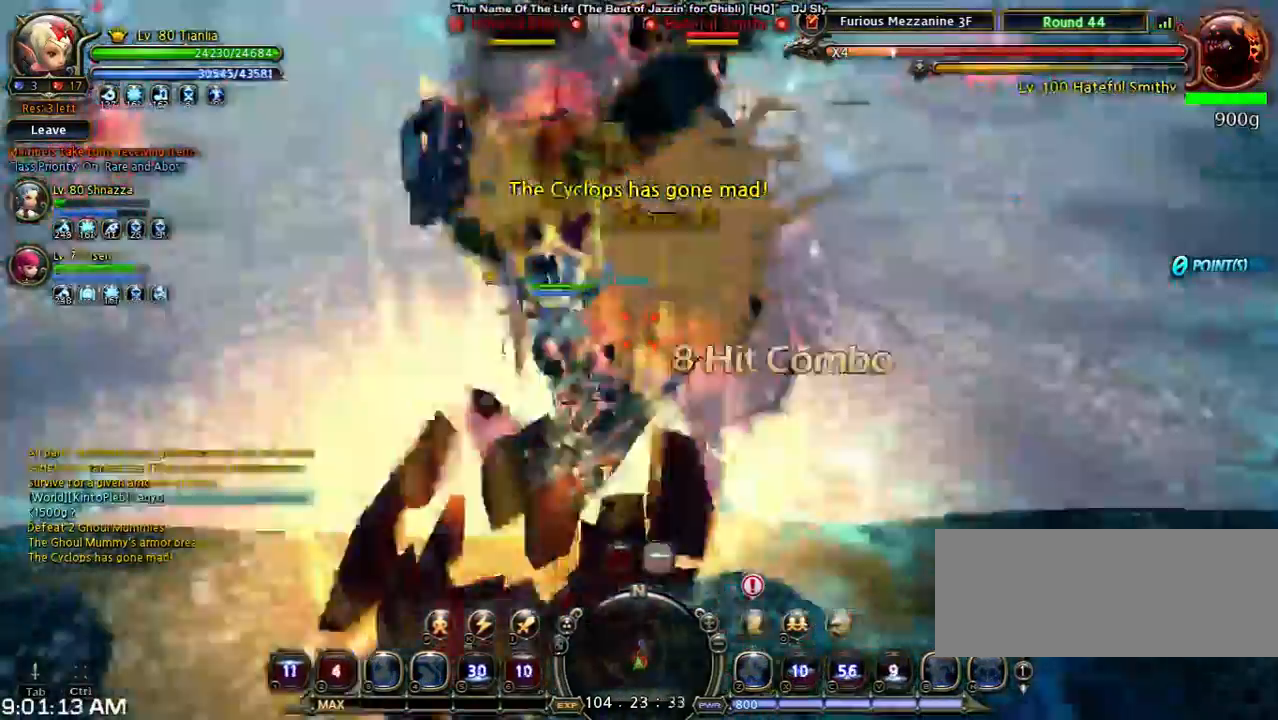
{"keys": ["w"], "events": [[100, "s", "up"], [167, "d", "down"], [400, "w", "down"], [467, "d", "up"]]}
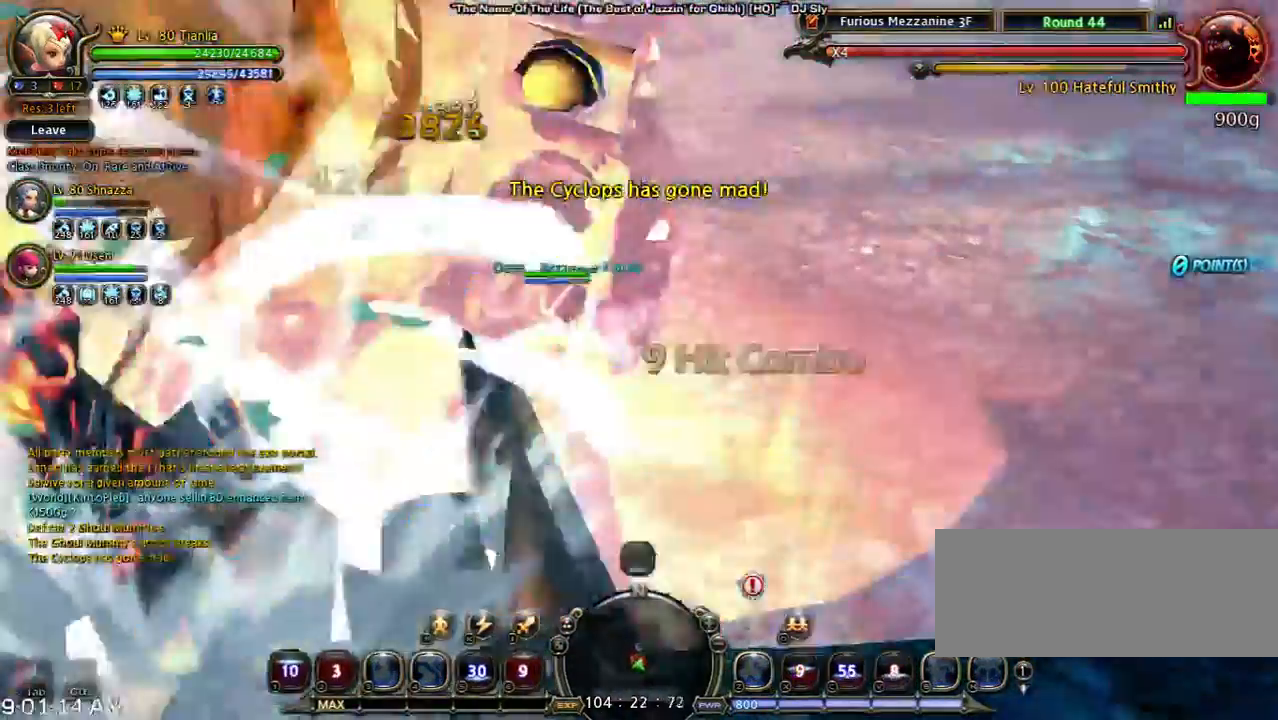
{"keys": ["w"], "events": []}
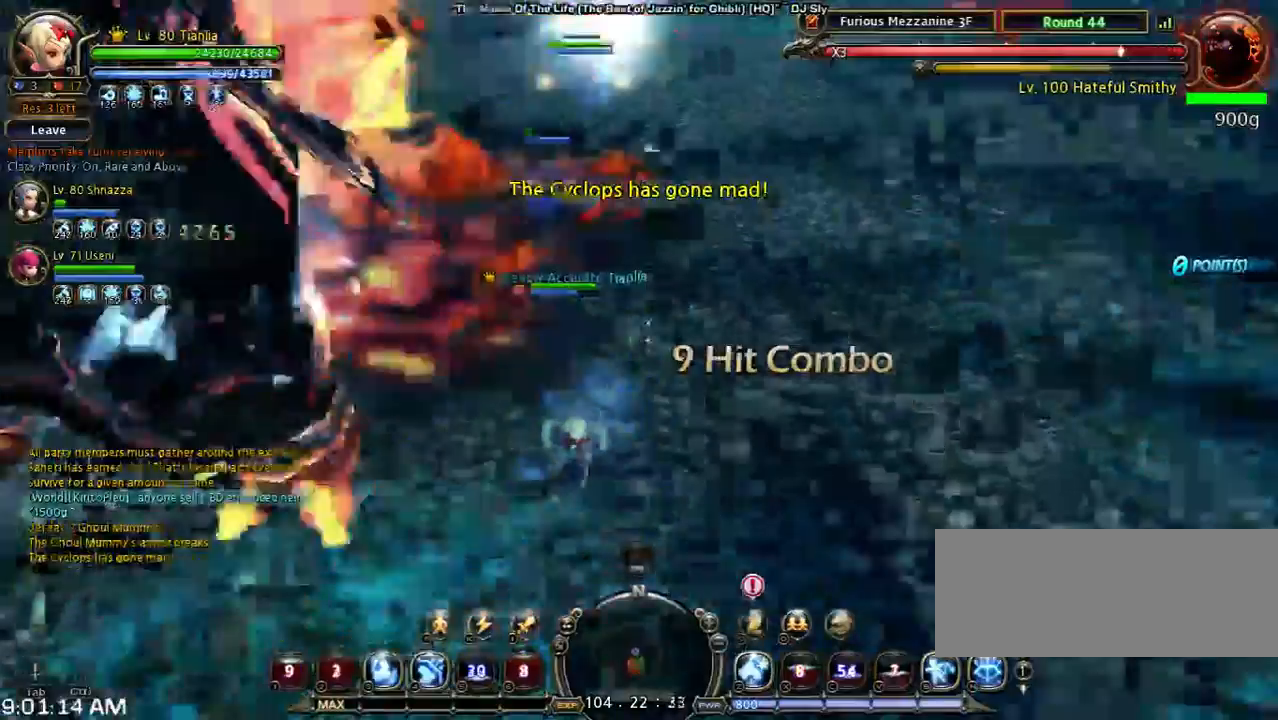
{"keys": [], "events": [[67, "4", "down"], [367, "4", "up"], [433, "w", "up"]]}
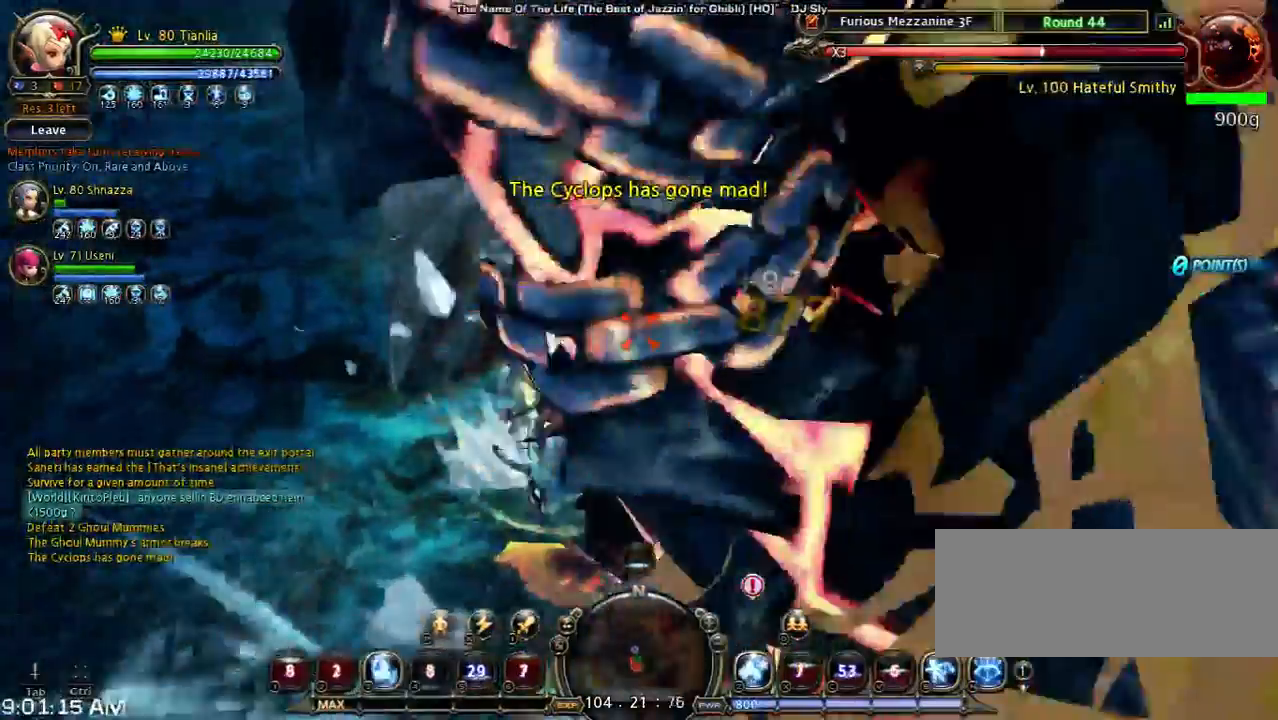
{"keys": ["s", "shift", "space"], "events": [[167, "s", "down"], [167, "shift", "down"], [467, "space", "down"]]}
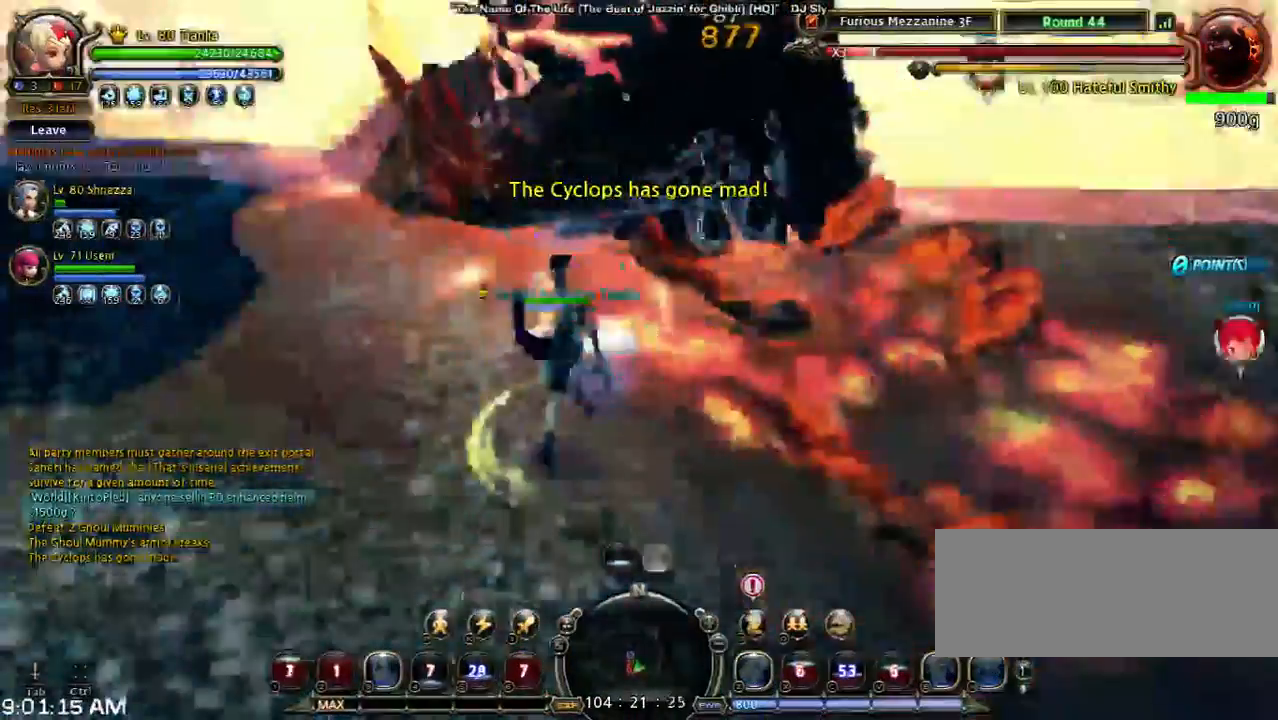
{"keys": ["s", "space"], "events": [[467, "shift", "up"]]}
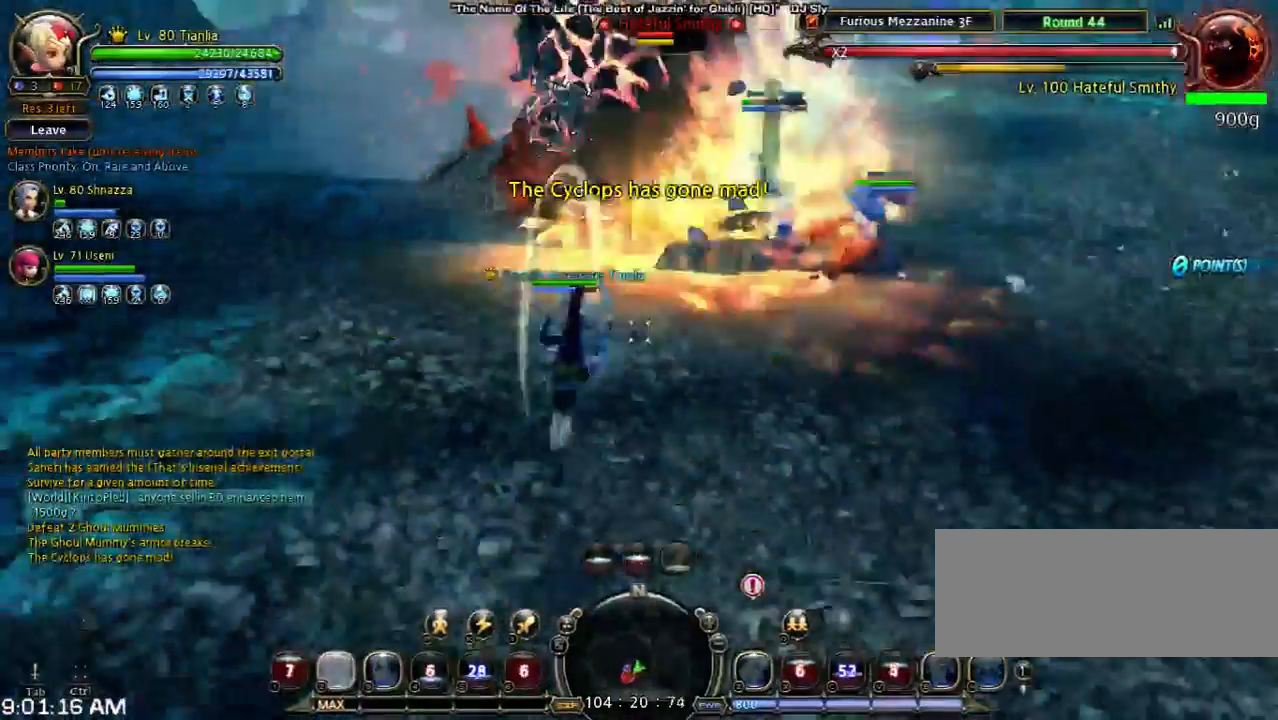
{"keys": ["a", "shift", "w"], "events": [[67, "space", "up"], [133, "s", "up"], [300, "shift", "down"], [333, "a", "down"], [333, "w", "down"]]}
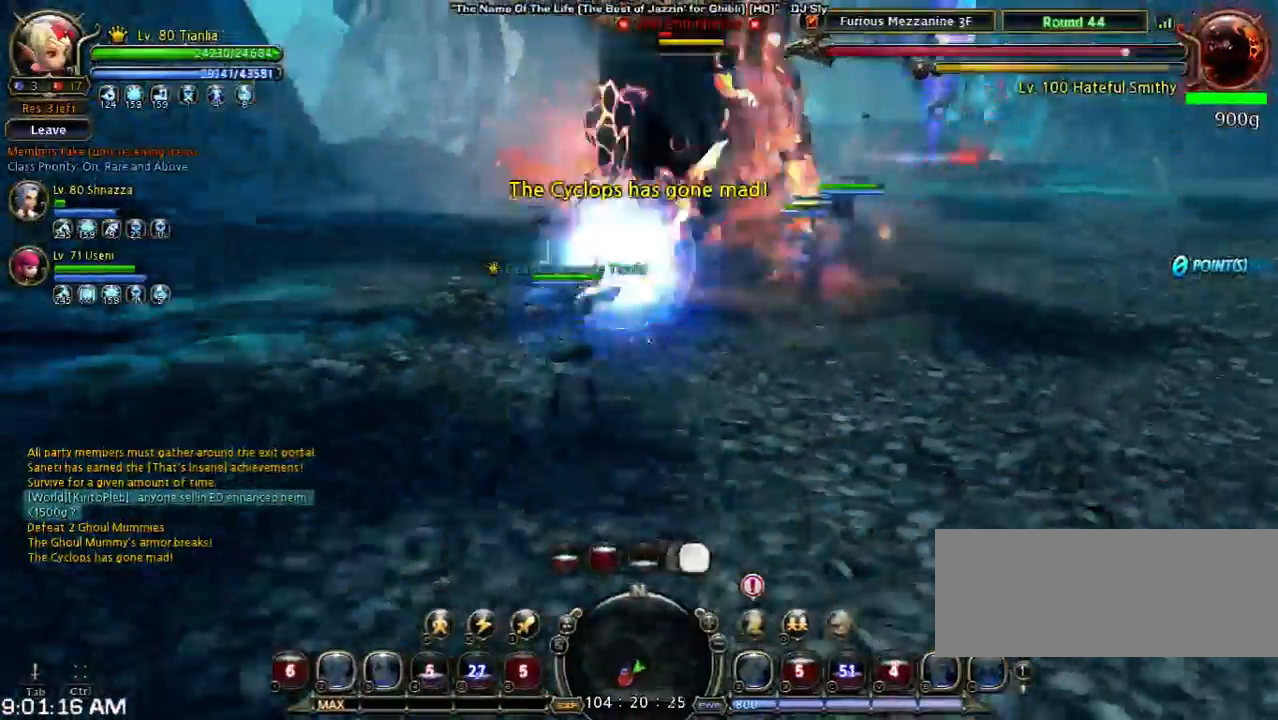
{"keys": ["a", "space", "w"], "events": [[400, "shift", "up"], [400, "space", "down"]]}
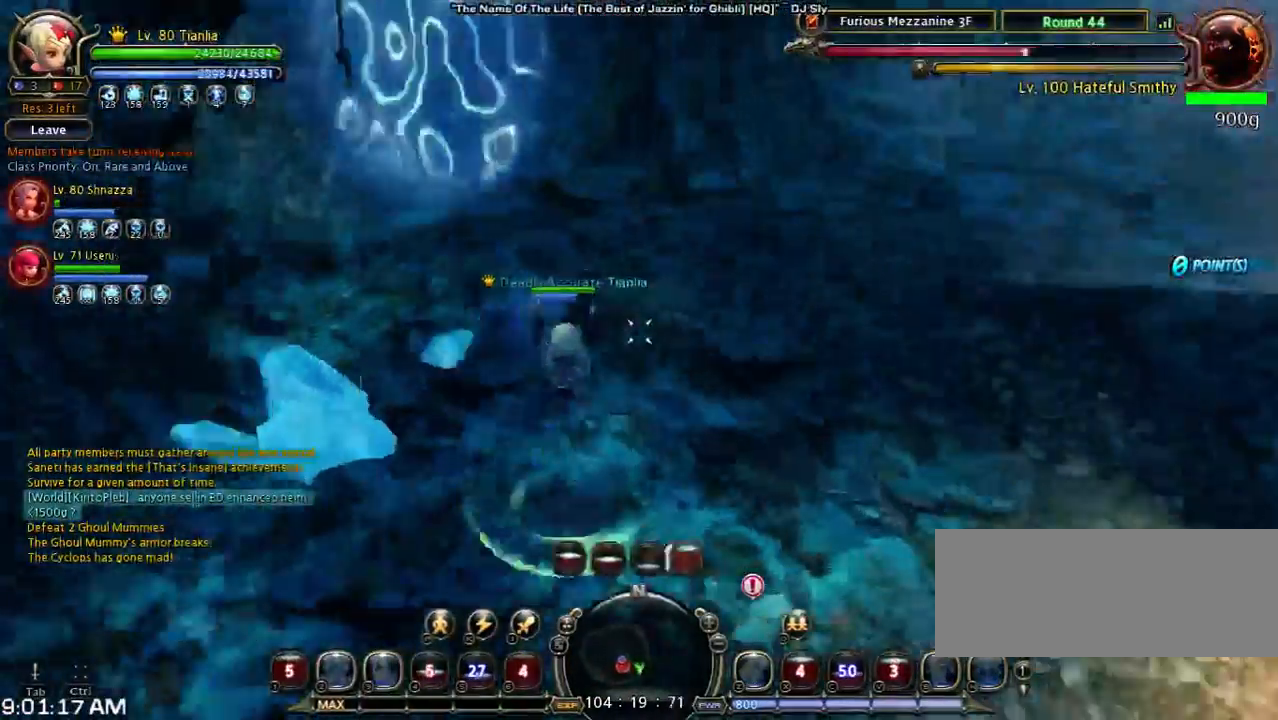
{"keys": ["a"], "events": [[133, "space", "up"], [333, "w", "up"]]}
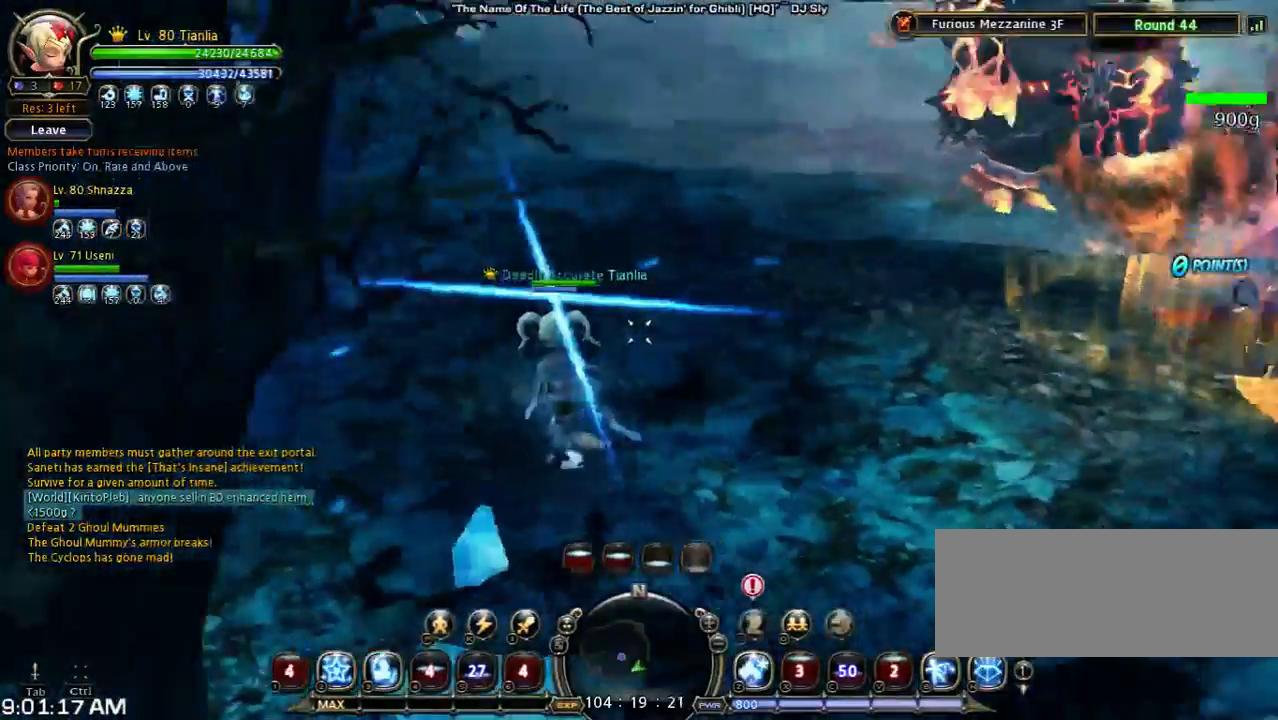
{"keys": ["a", "n"], "events": [[433, "n", "down"]]}
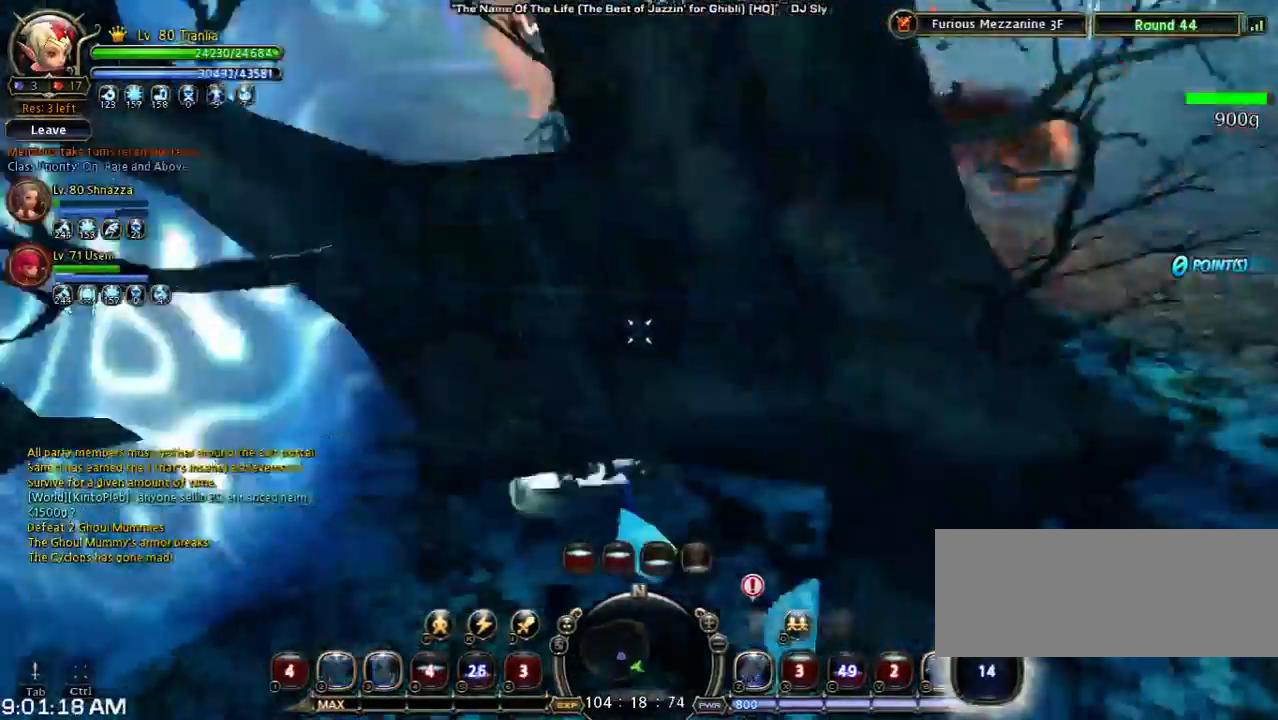
{"keys": ["a", "n"], "events": [[33, "n", "up"], [133, "n", "down"], [300, "n", "up"], [467, "n", "down"]]}